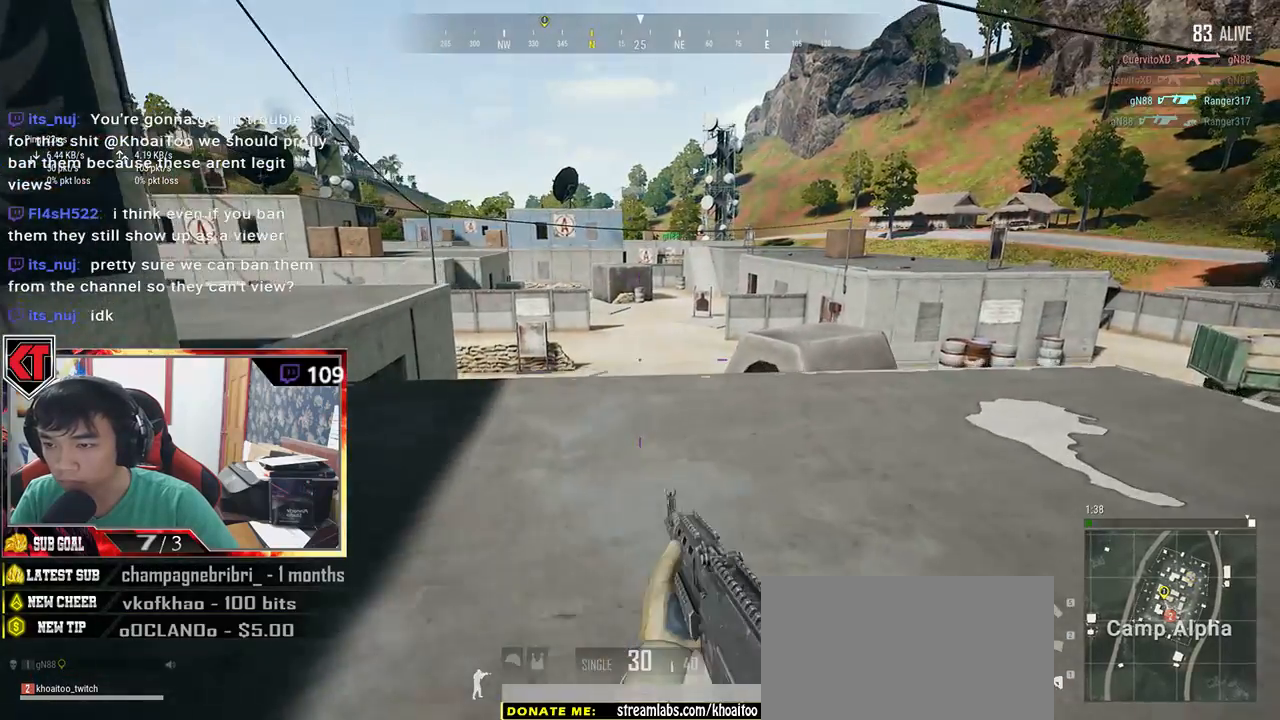
Gameplay with keyboard and mouse; each line is a JSON object with the keys and mouse buttons held at the frame after it. "events" lists presses ("down") and releases ("up") of "a", "c", "ctrl", "d", "e", "f", "q", "r", "s", "shift", "space", "tab", "v", "w", "x", "z", "mouse_left", "mouse_wheel" and "mouse_right" between this image and that frame as [ms after this image, input, new state], when the widget could be followed in between. "mouse_left", "mouse_wheel", "mouse_right" = the "left", "wheel", "right" buttons of the "mouse" list. No other keys are recorded. "wheel" means that the mouse wheel is clicked or scrolled. Mouse movement is not recorded.
{"keys": ["a", "s"], "mouse": [], "events": [[33, "s", "down"], [283, "a", "down"], [433, "d", "up"]]}
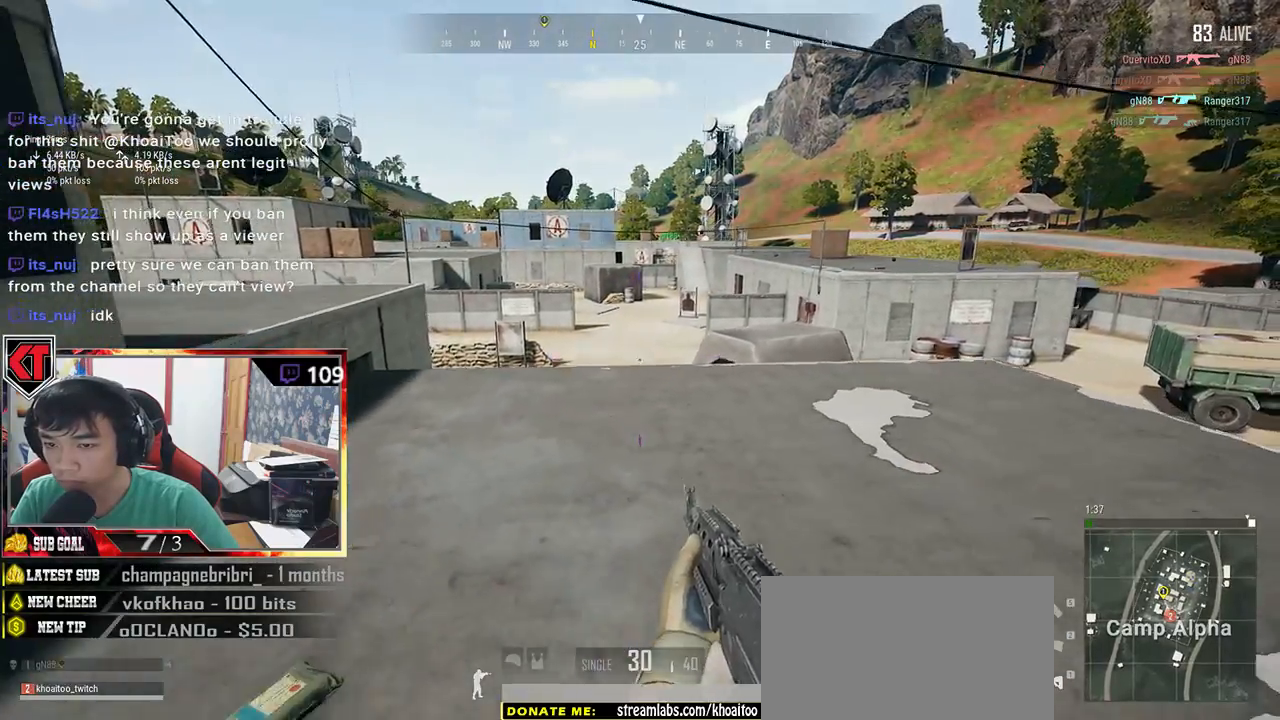
{"keys": ["d"], "mouse": [], "events": [[300, "a", "up"], [300, "d", "down"], [400, "s", "up"]]}
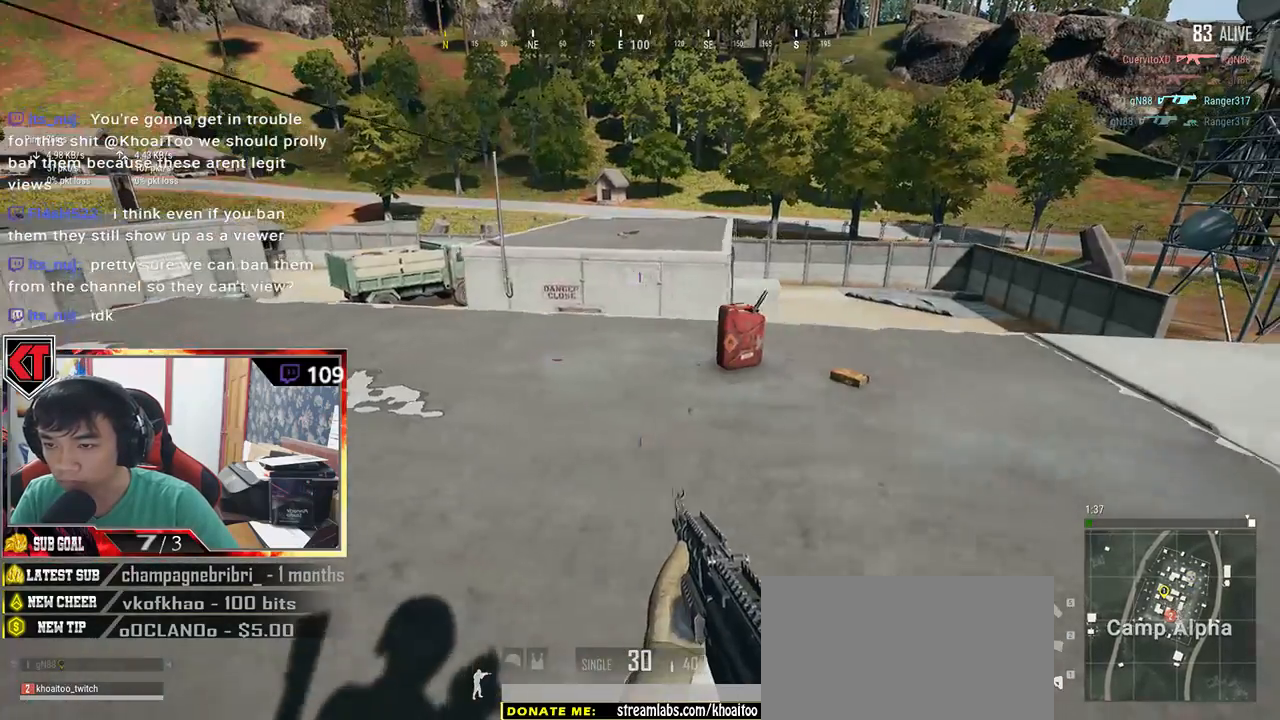
{"keys": ["d", "shift", "w"], "mouse": [], "events": [[100, "w", "down"], [400, "shift", "down"]]}
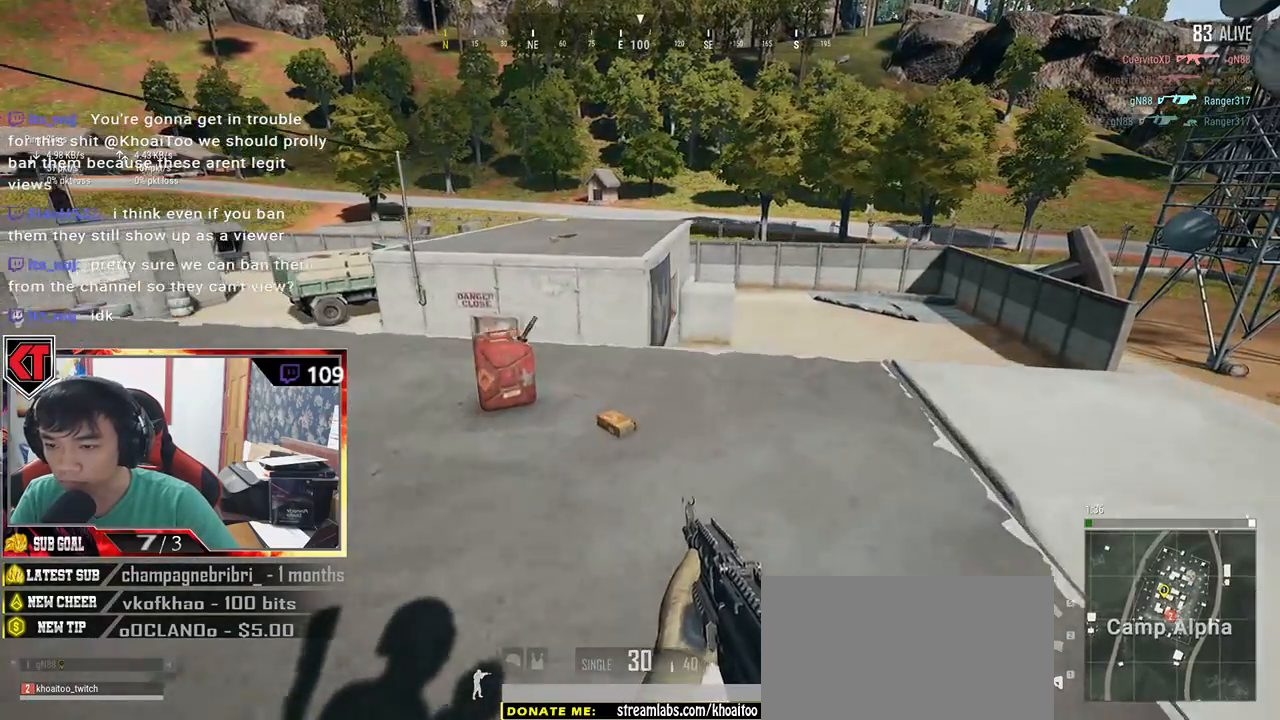
{"keys": ["d"], "mouse": [], "events": [[383, "shift", "up"], [467, "w", "up"]]}
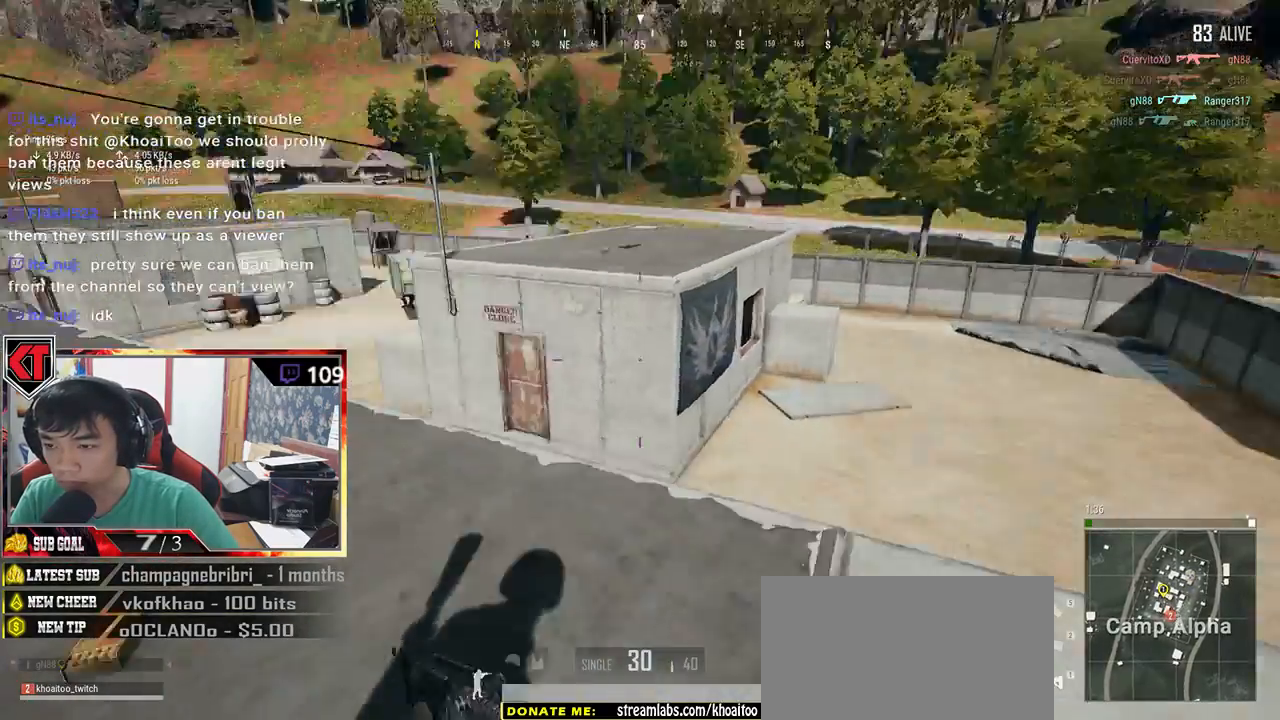
{"keys": ["a", "s"], "mouse": [], "events": [[100, "s", "down"], [383, "a", "down"], [383, "d", "up"]]}
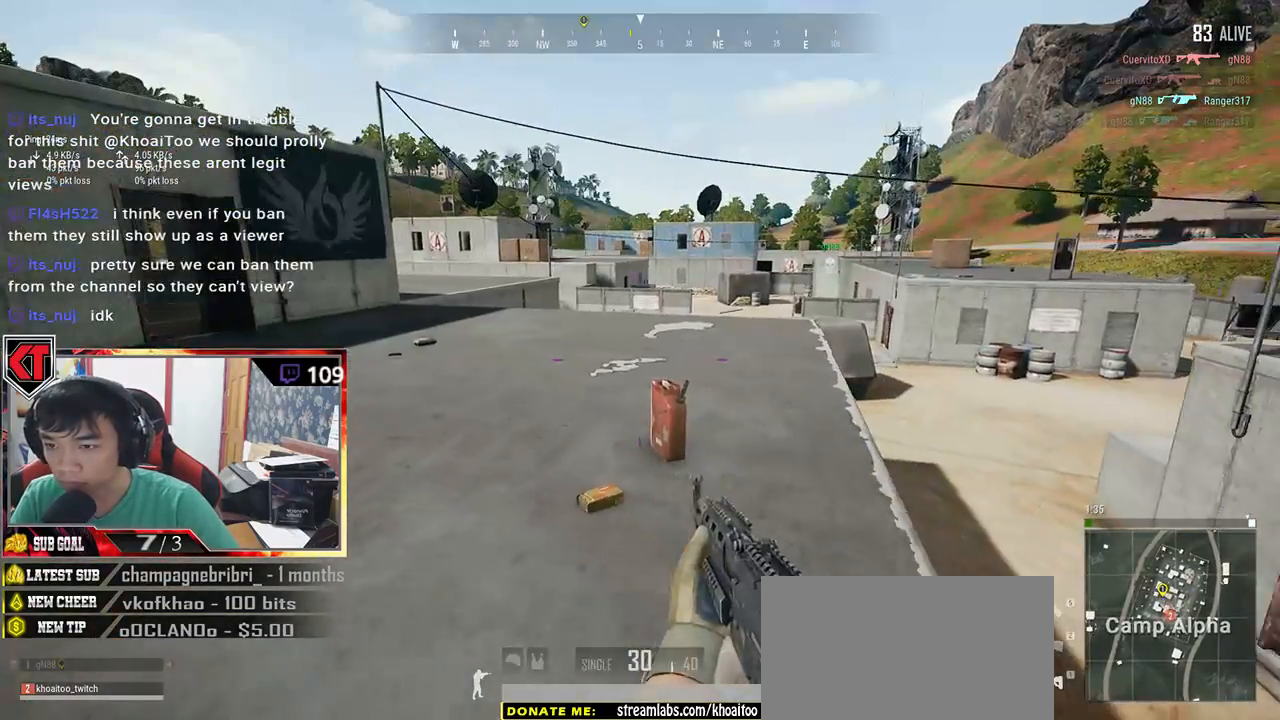
{"keys": ["a", "w"], "mouse": [], "events": [[17, "s", "up"], [283, "w", "down"]]}
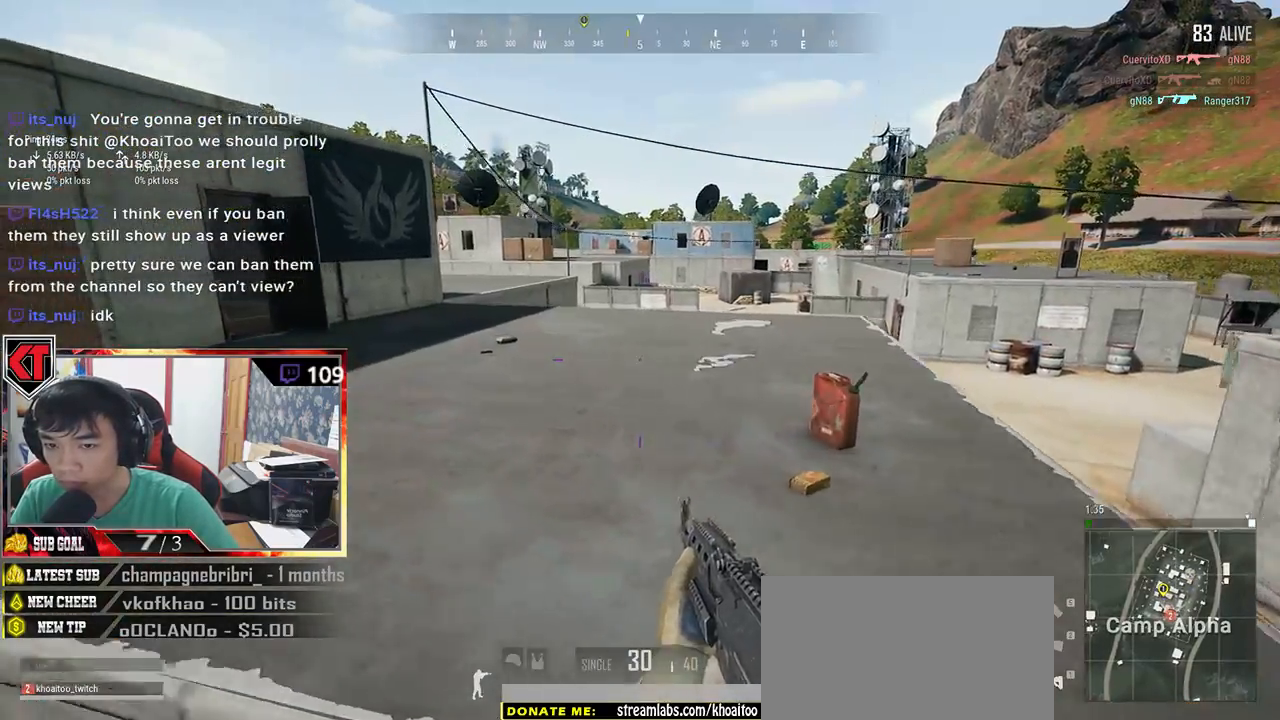
{"keys": ["w"], "mouse": [], "events": [[33, "a", "up"]]}
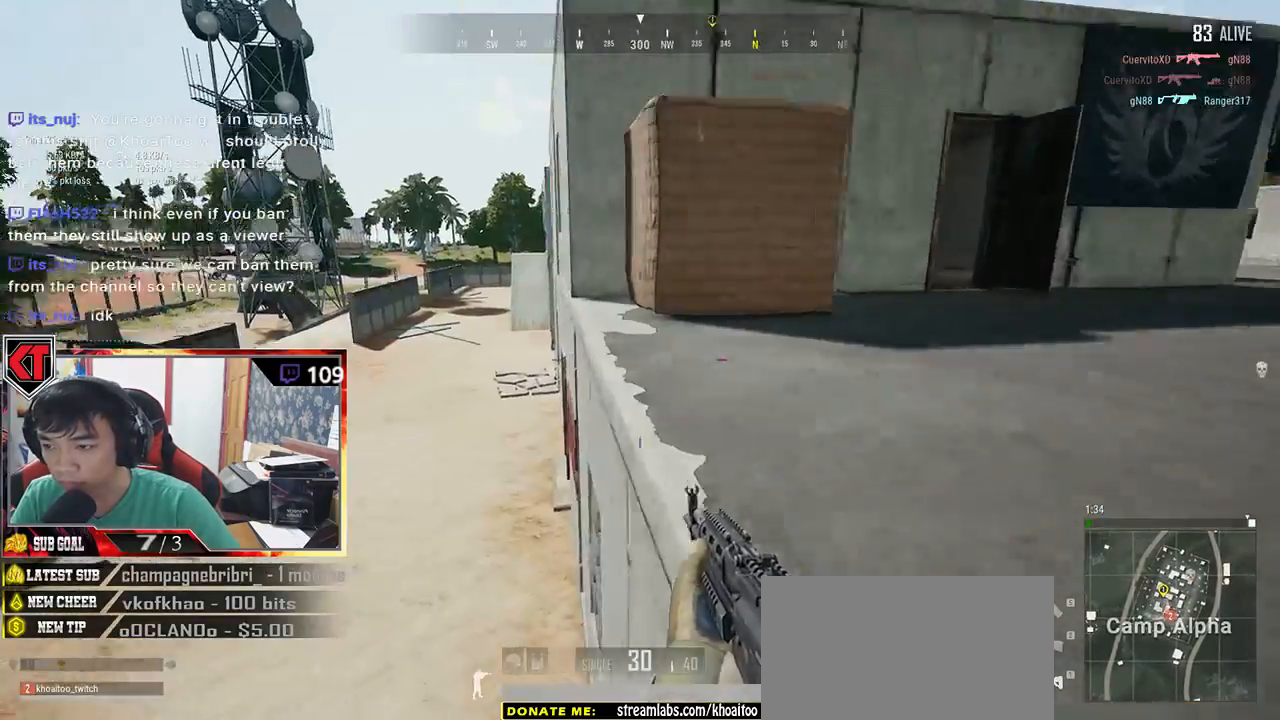
{"keys": ["shift", "w"], "mouse": [], "events": [[100, "a", "down"], [233, "a", "up"], [450, "shift", "down"]]}
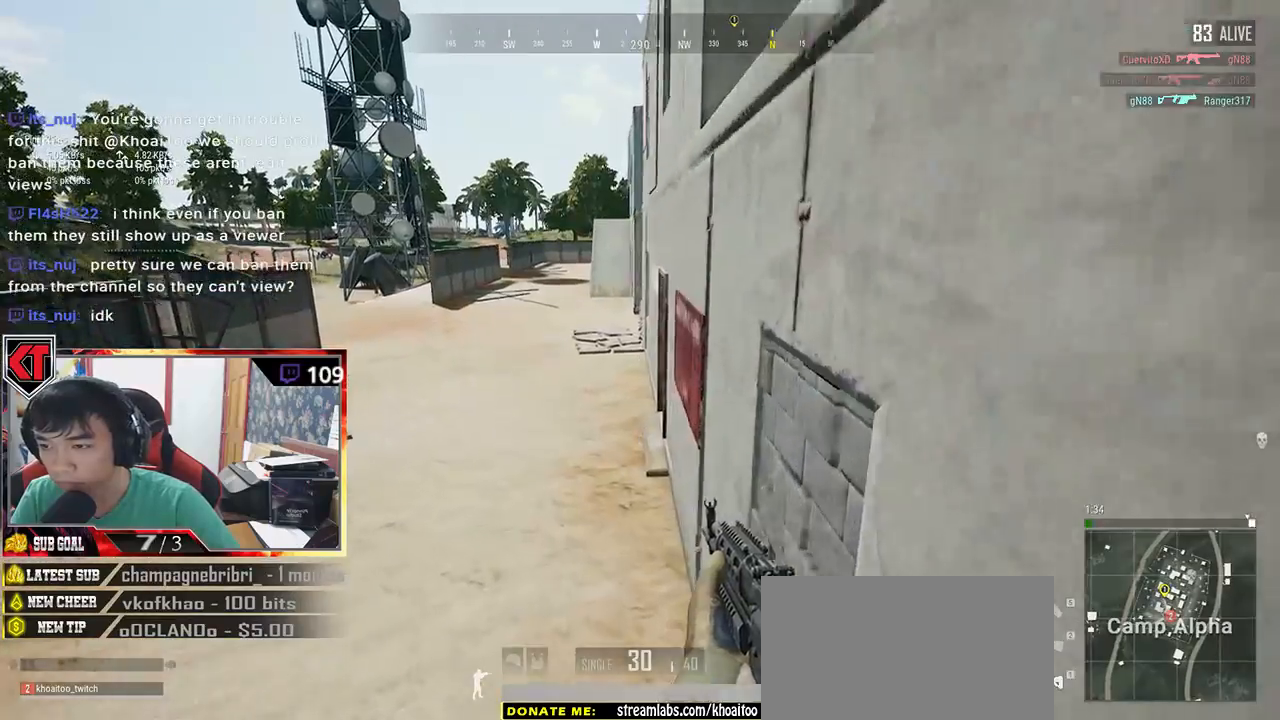
{"keys": ["shift", "w"], "mouse": [], "events": []}
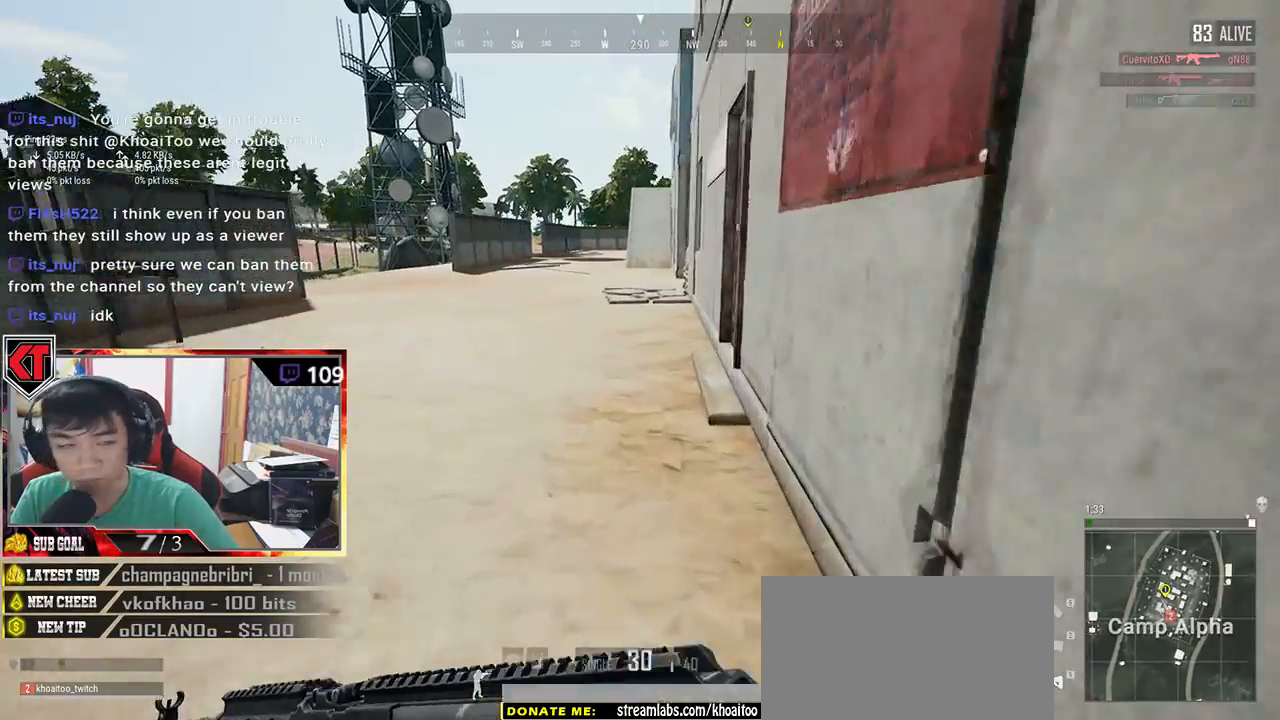
{"keys": ["shift", "w"], "mouse": [], "events": []}
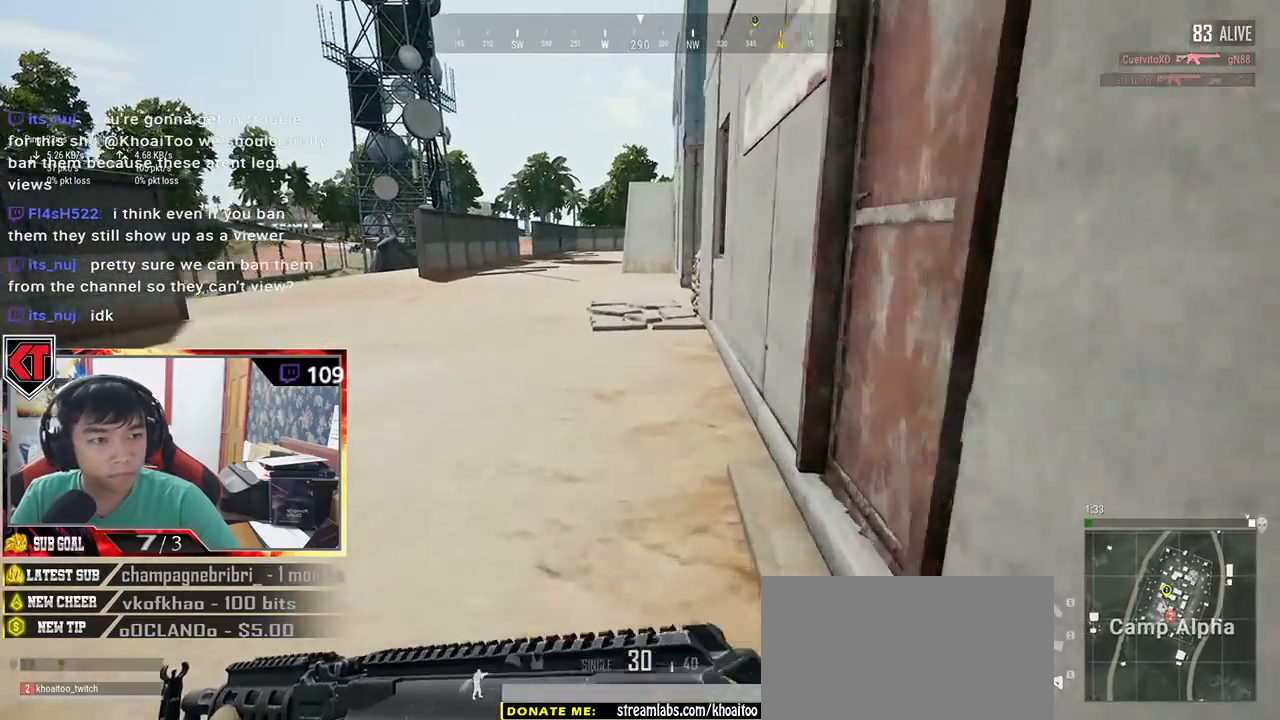
{"keys": ["shift", "w"], "mouse": [], "events": []}
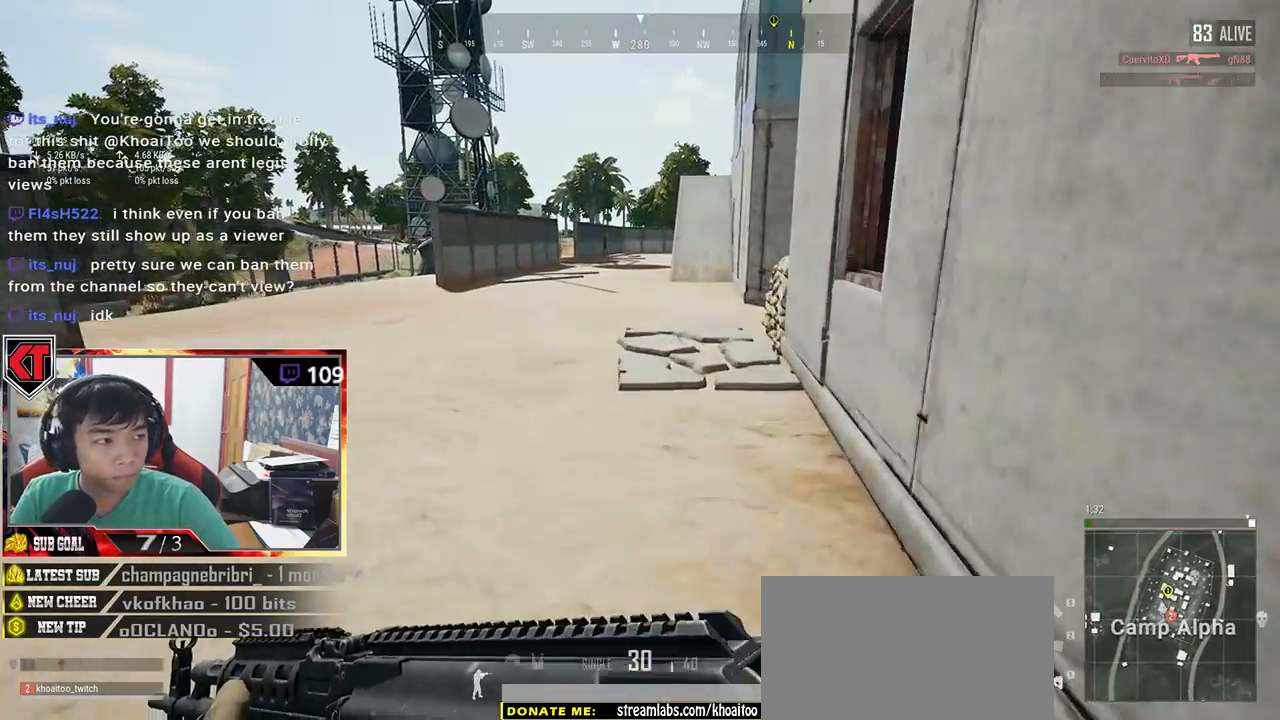
{"keys": ["shift", "w"], "mouse": [], "events": []}
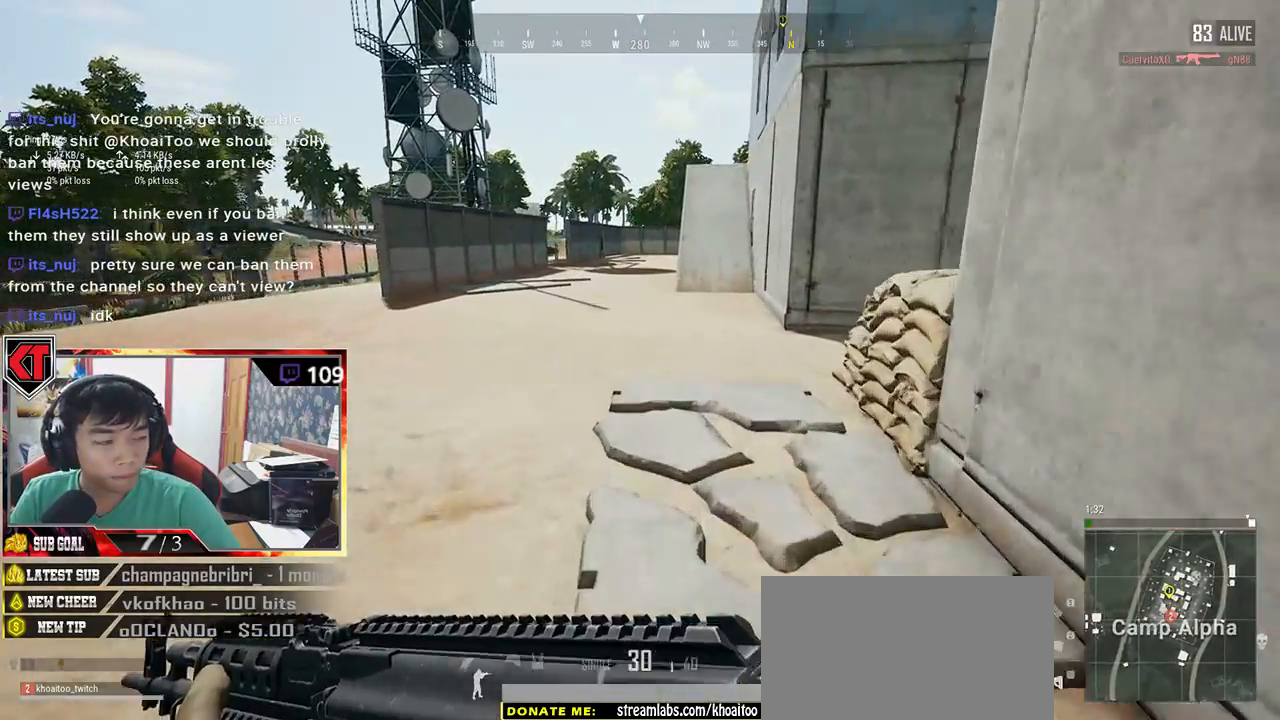
{"keys": ["shift", "w"], "mouse": [], "events": []}
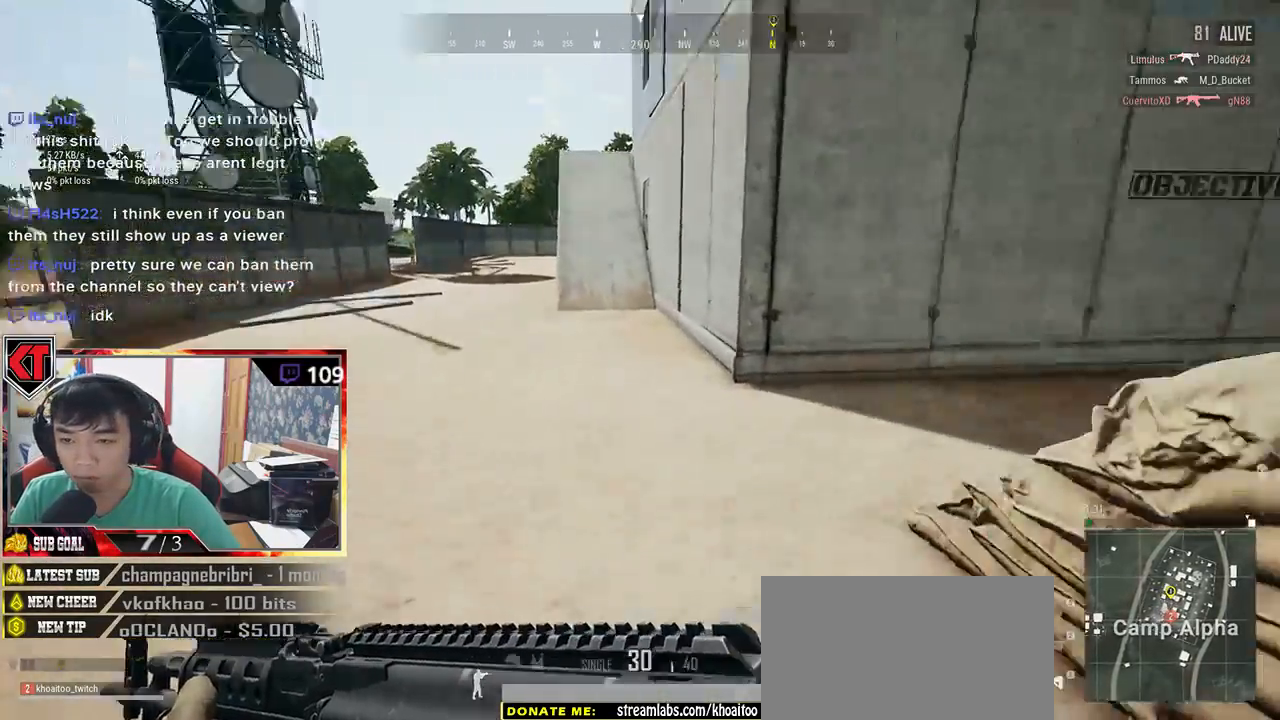
{"keys": ["shift", "w"], "mouse": [], "events": [[100, "space", "down"], [300, "space", "up"]]}
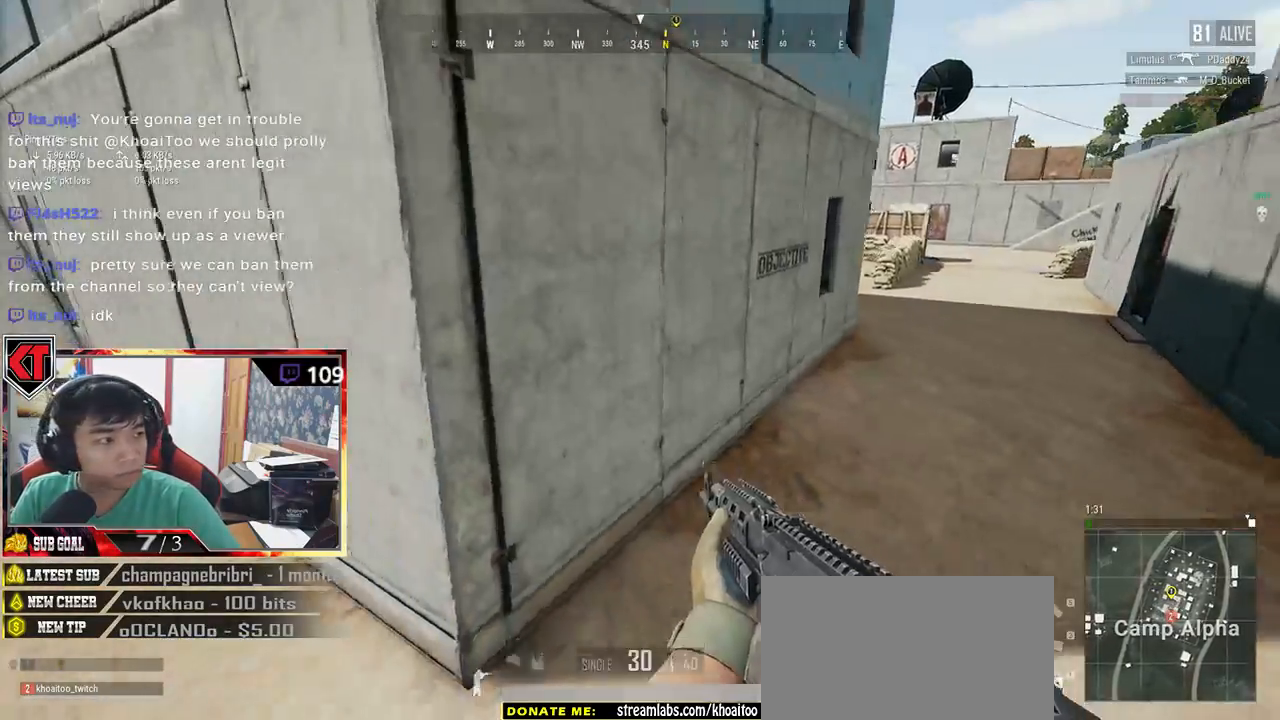
{"keys": ["shift", "w"], "mouse": [], "events": []}
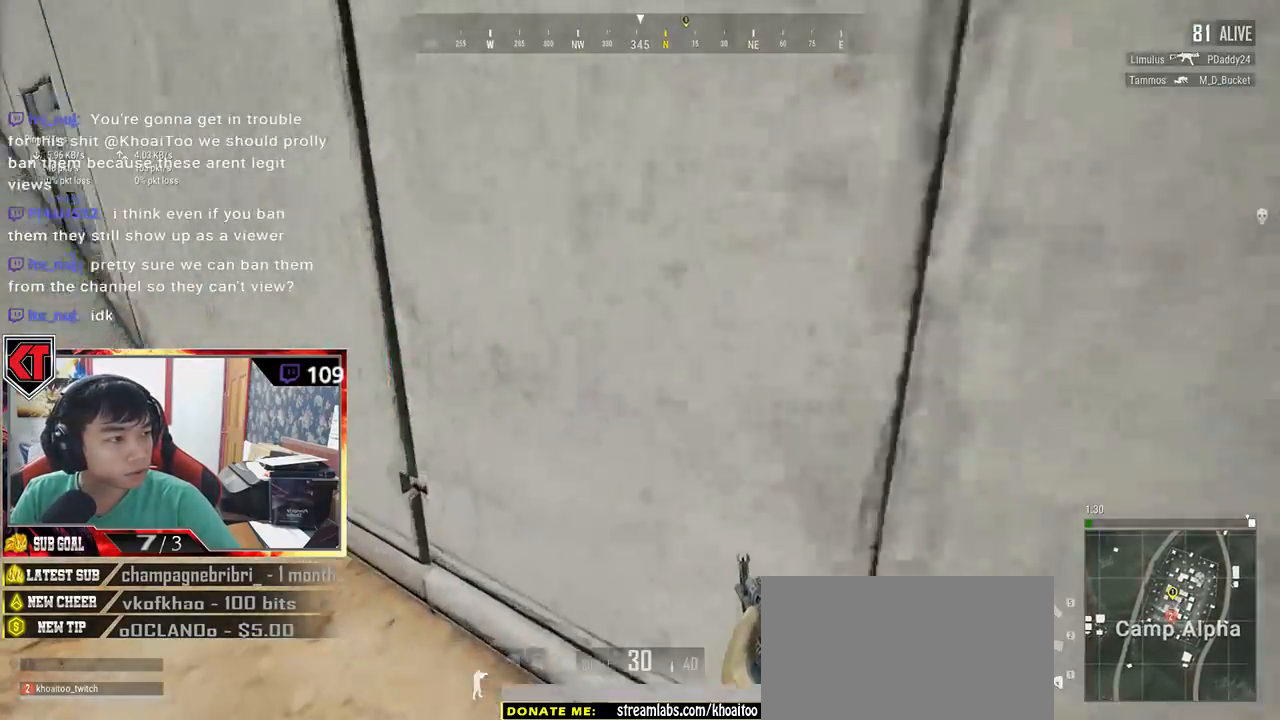
{"keys": ["shift", "space", "w"], "mouse": [], "events": [[317, "space", "down"]]}
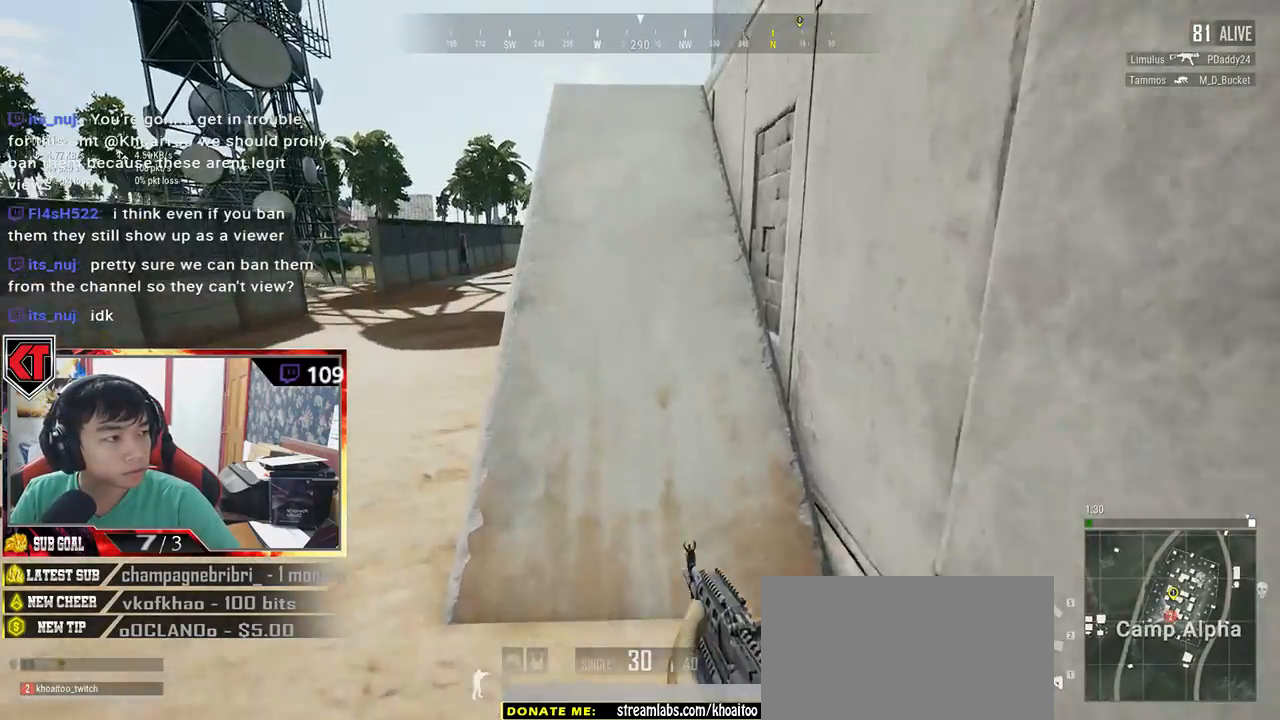
{"keys": ["d", "w"], "mouse": [], "events": [[17, "space", "up"], [267, "shift", "up"], [467, "d", "down"]]}
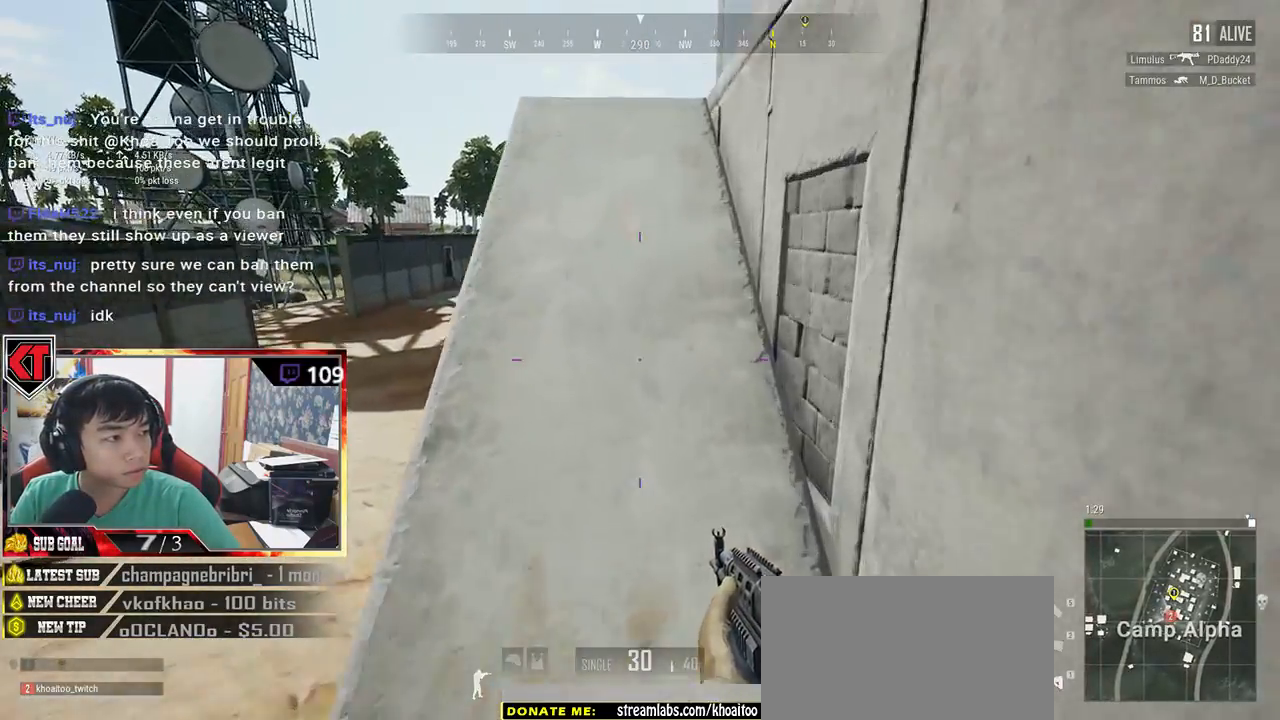
{"keys": ["a", "s"], "mouse": [], "events": [[33, "w", "up"], [217, "s", "down"], [450, "d", "up"], [500, "a", "down"]]}
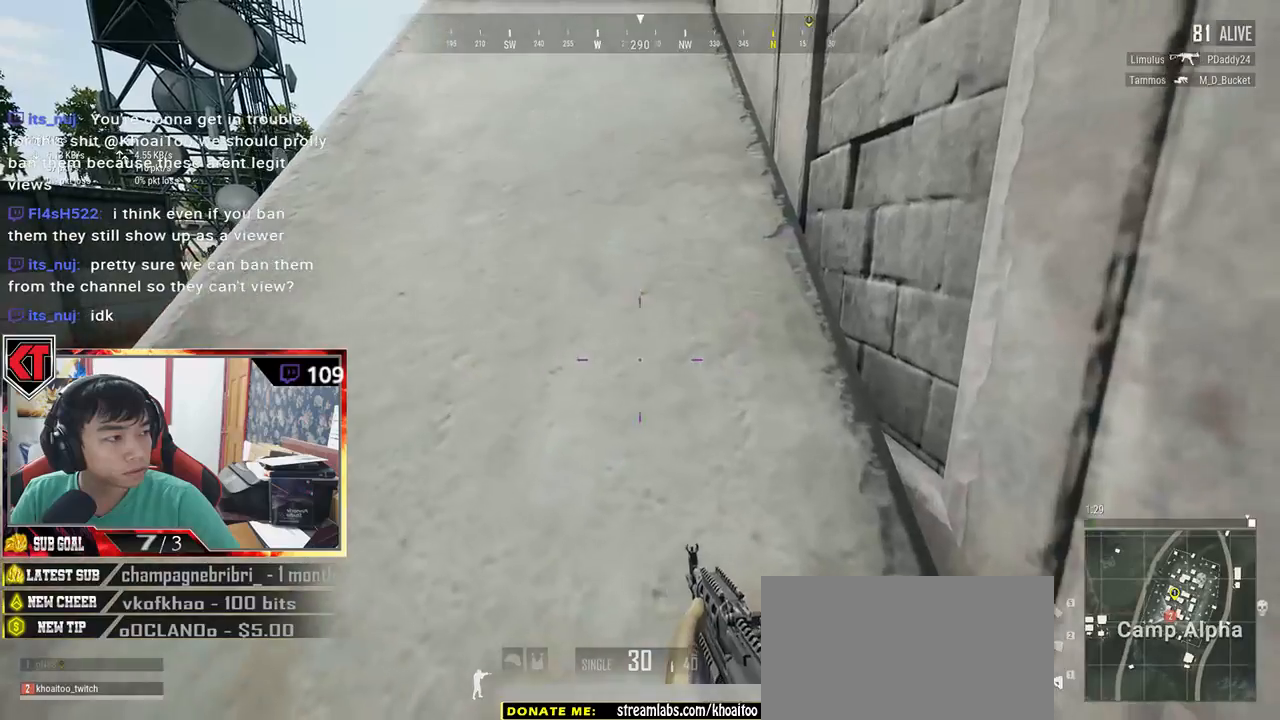
{"keys": ["a", "s"], "mouse": [], "events": []}
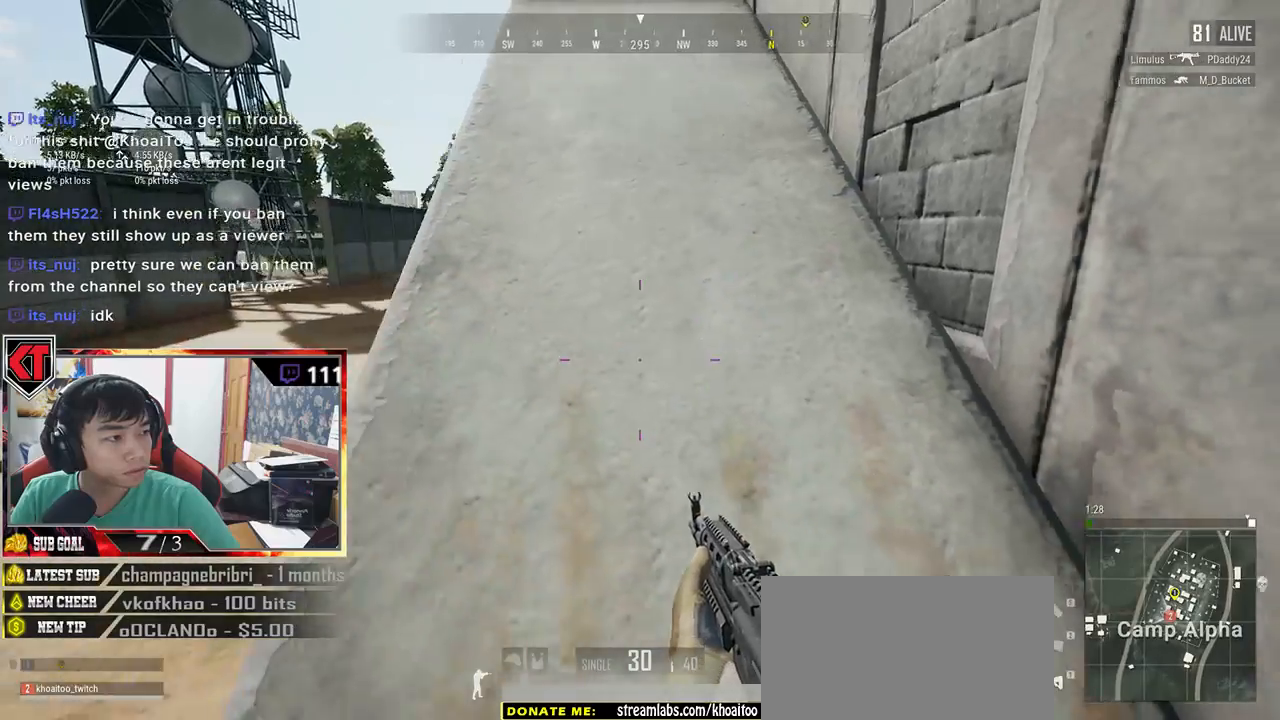
{"keys": ["d", "s"], "mouse": [], "events": [[333, "a", "up"], [333, "d", "down"]]}
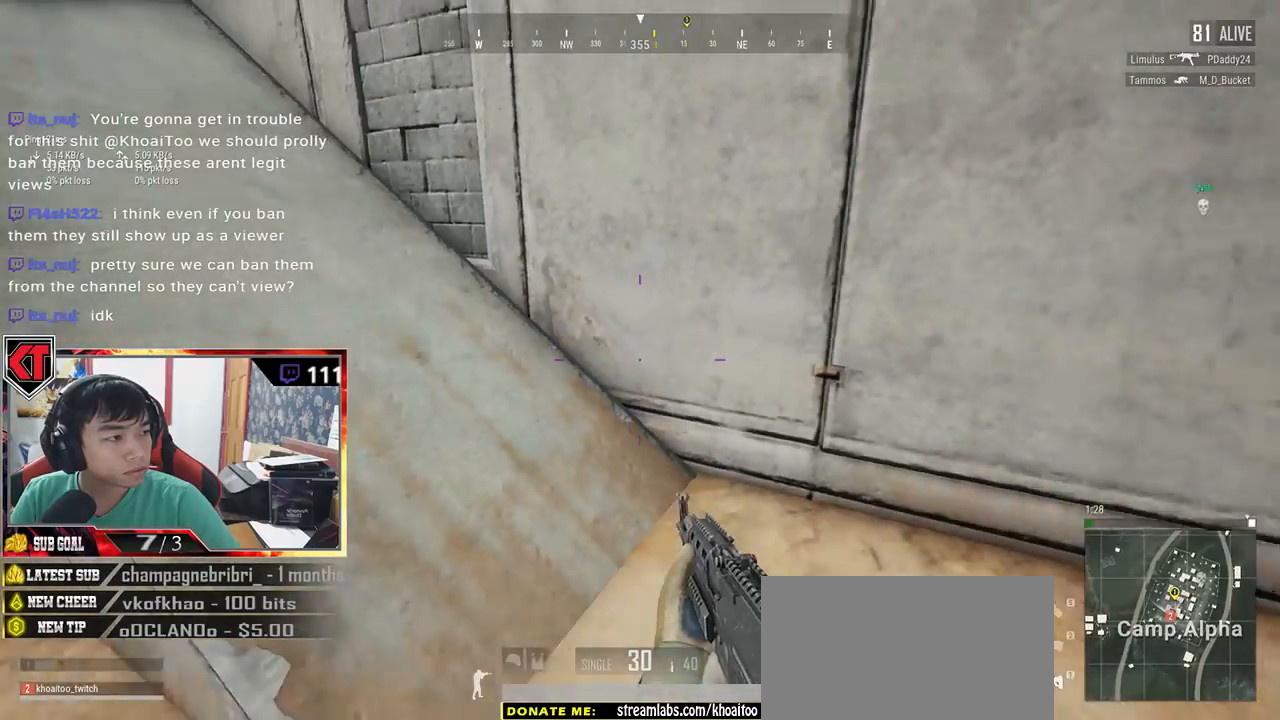
{"keys": ["d", "s"], "mouse": [], "events": []}
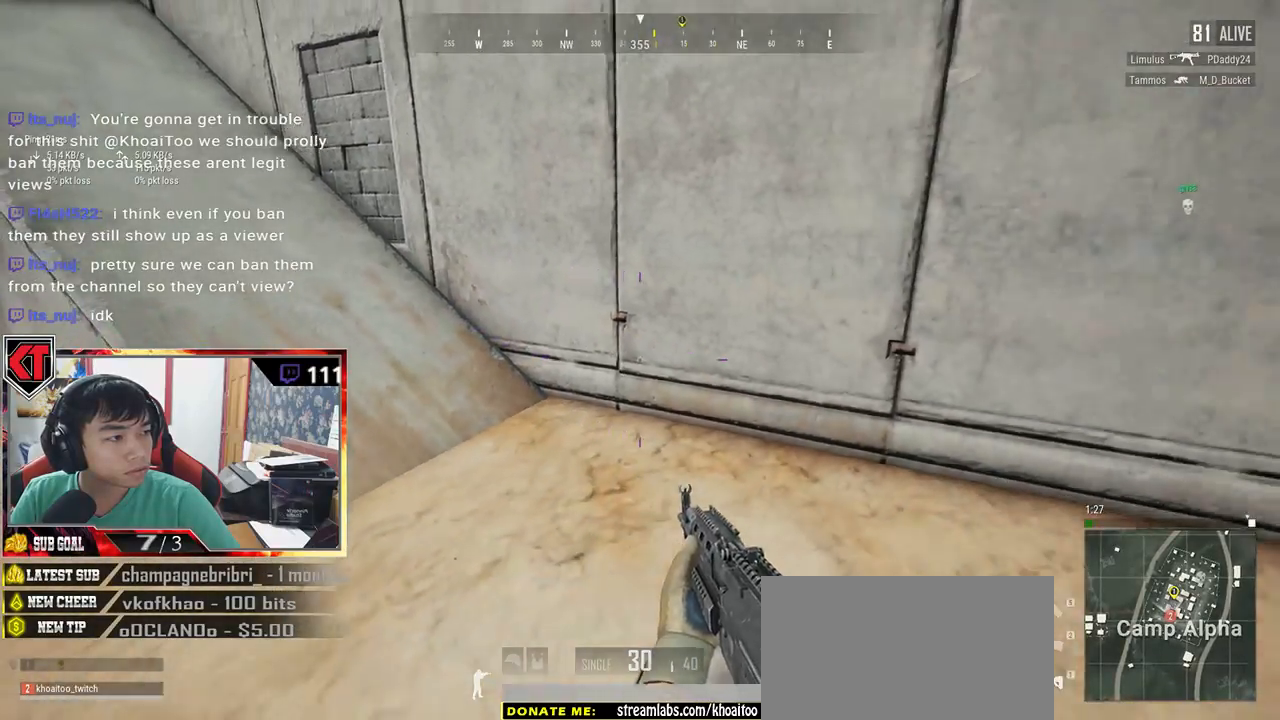
{"keys": ["a"], "mouse": [], "events": [[150, "a", "down"], [167, "d", "up"], [333, "s", "up"]]}
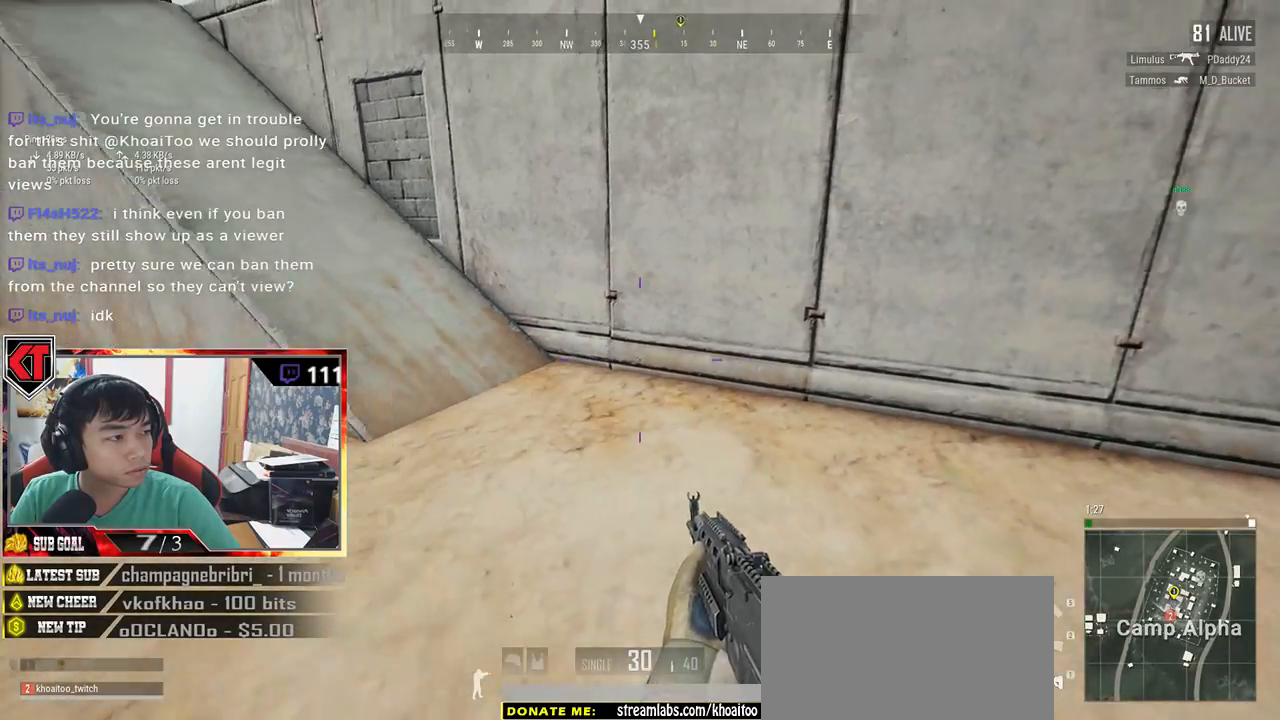
{"keys": ["d", "w"], "mouse": [], "events": [[117, "w", "down"], [167, "a", "up"], [317, "d", "down"]]}
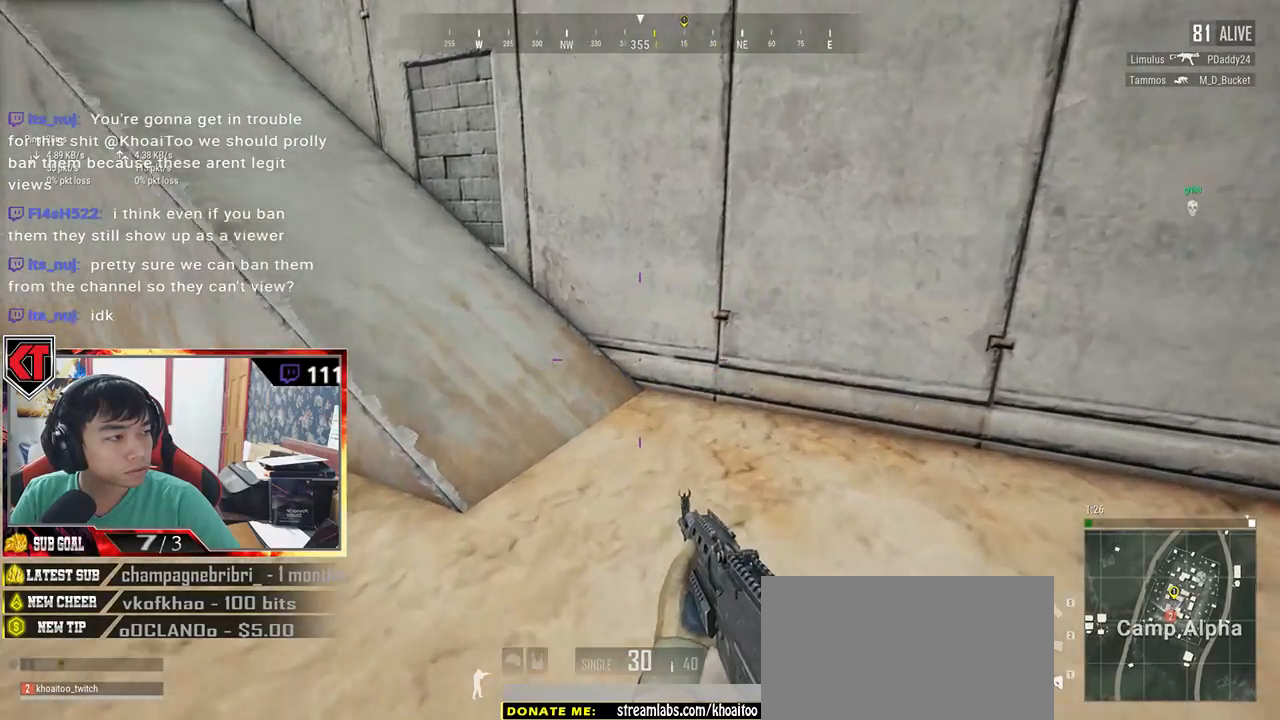
{"keys": ["shift", "w"], "mouse": [], "events": [[33, "d", "up"], [500, "shift", "down"]]}
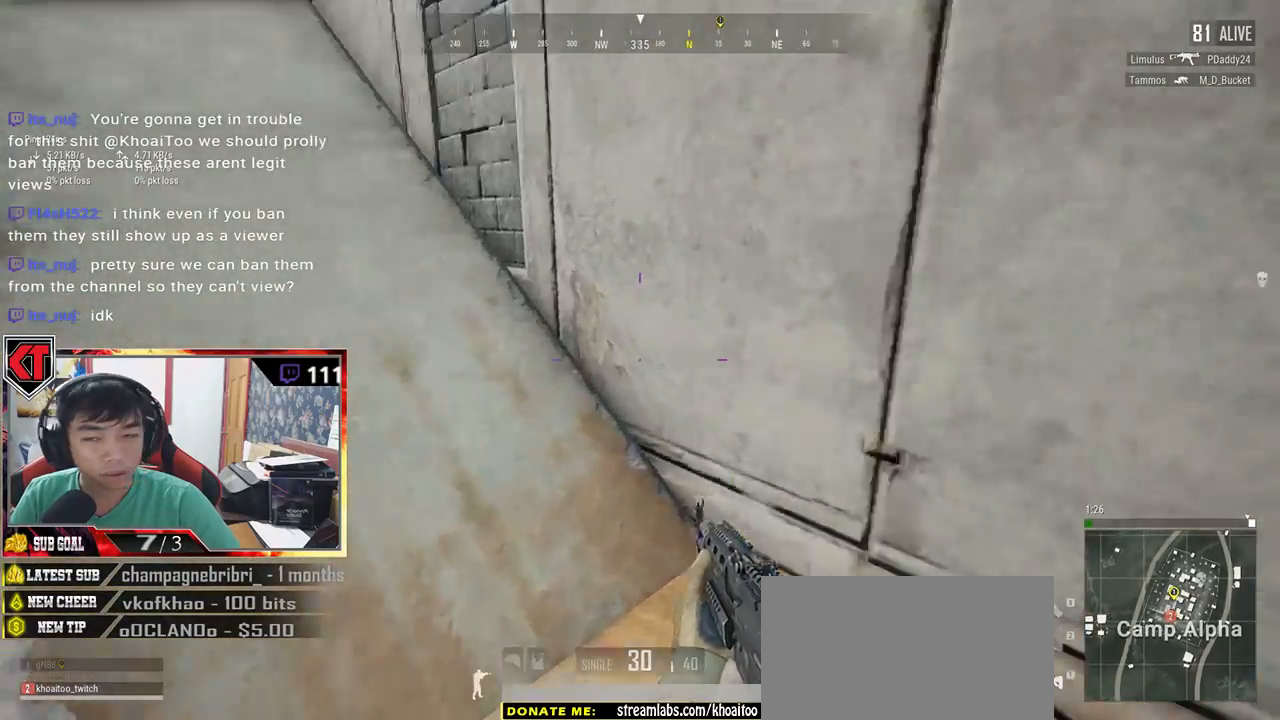
{"keys": ["shift", "w"], "mouse": [], "events": []}
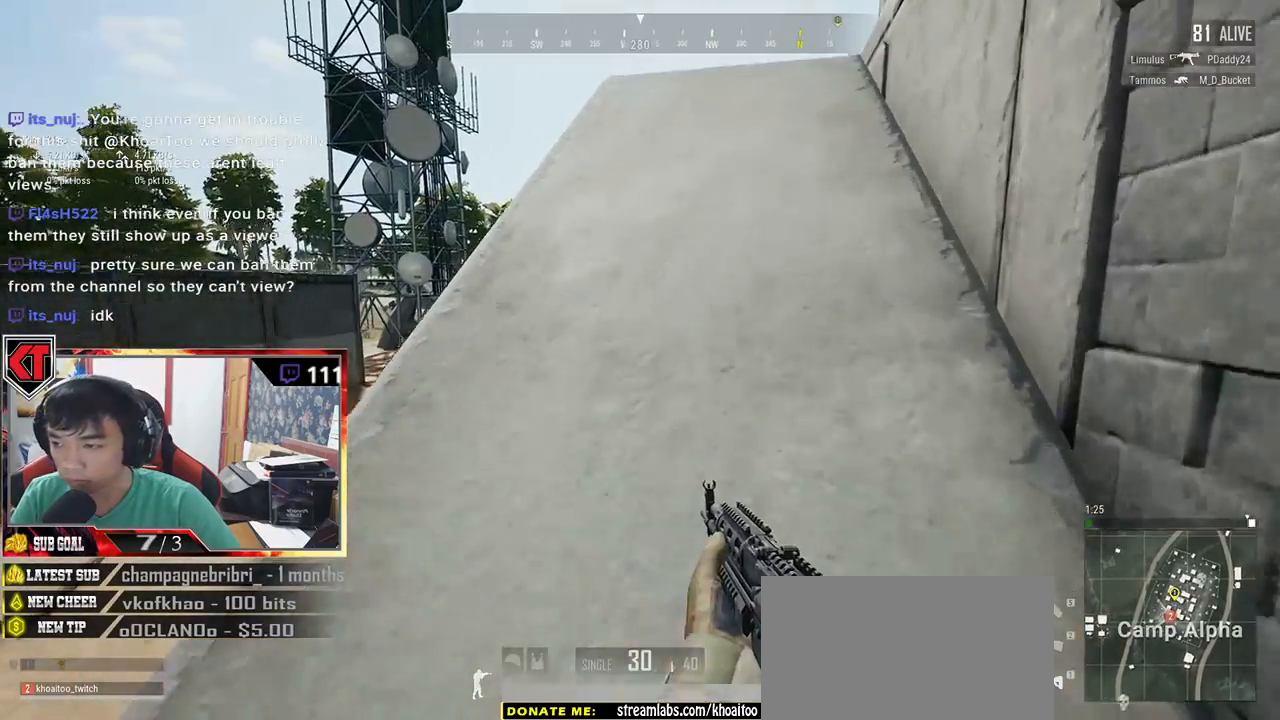
{"keys": ["shift", "w"], "mouse": [], "events": []}